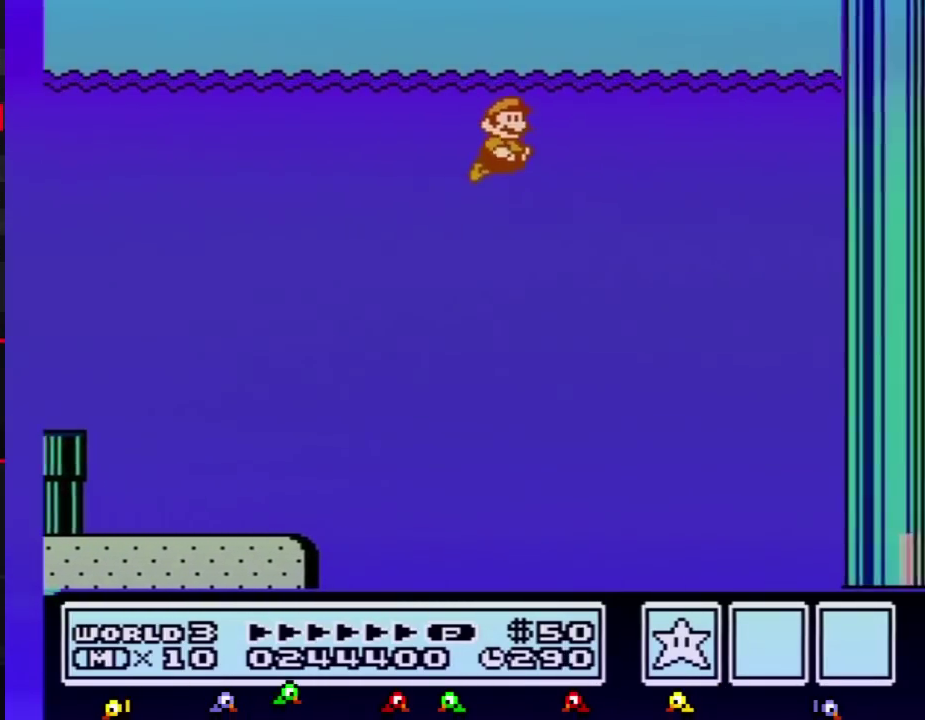
Gameplay with a controller (Nintendo layout); each line is a JSON object with the inputs held at the frame after it. "events" lists button and stick changes between this image and that frame as [ms after this image, input, new state], when the widget could be followed in between. Not read: L3 R3.
{"buttons": ["A", "B", "DPAD_UP", "DPAD_RIGHT"], "events": [[133, "A", "down"], [233, "A", "up"], [450, "DPAD_UP", "down"], [483, "A", "down"]]}
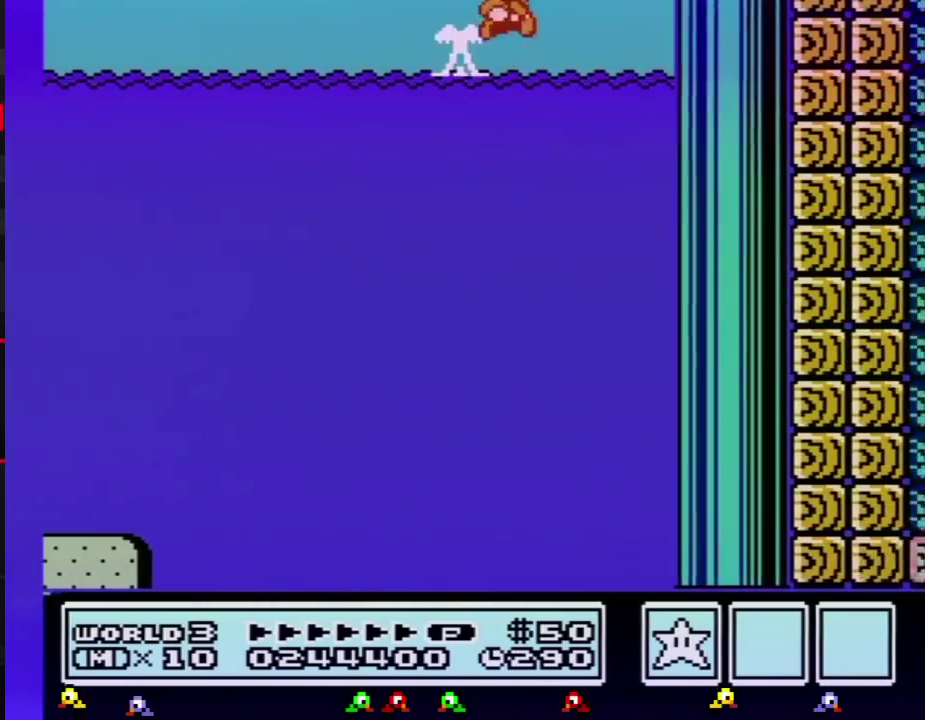
{"buttons": ["B", "DPAD_RIGHT"], "events": [[384, "DPAD_UP", "up"], [451, "A", "up"]]}
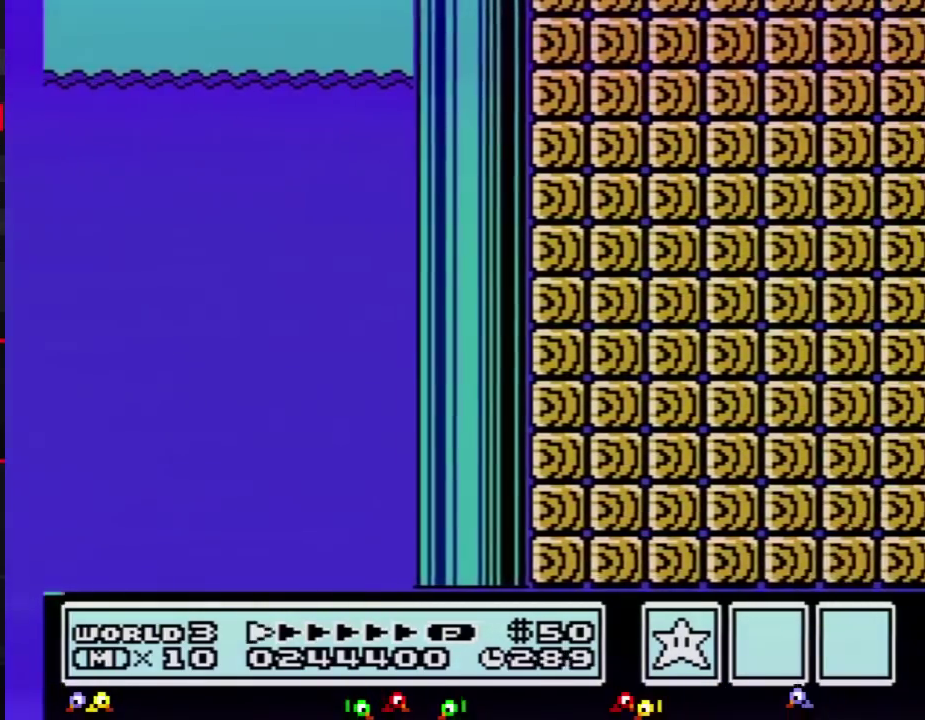
{"buttons": ["B", "DPAD_RIGHT"], "events": []}
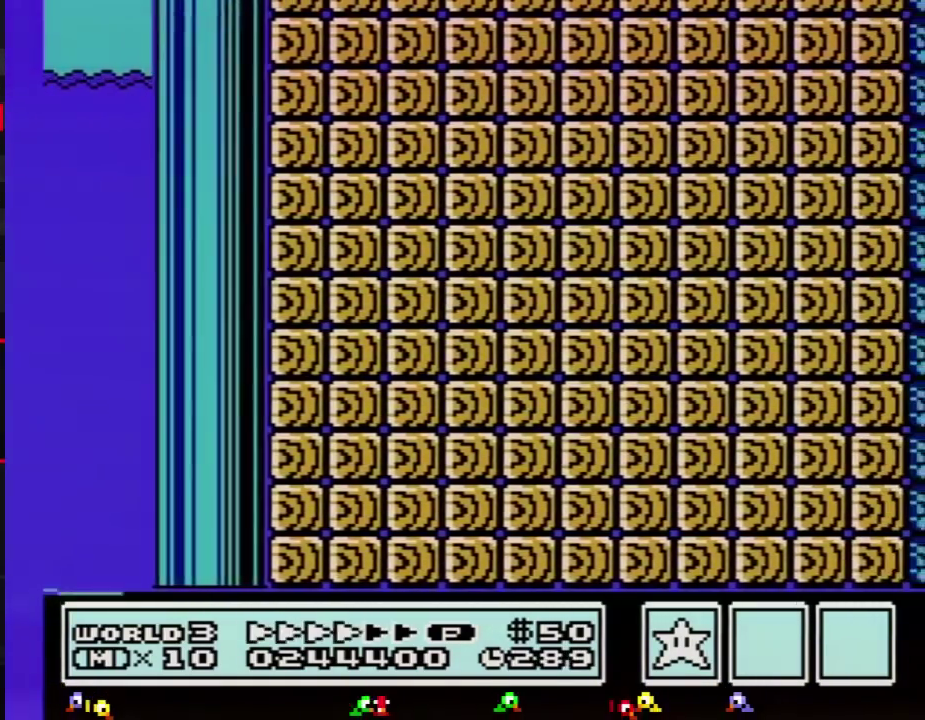
{"buttons": ["B", "DPAD_RIGHT"], "events": []}
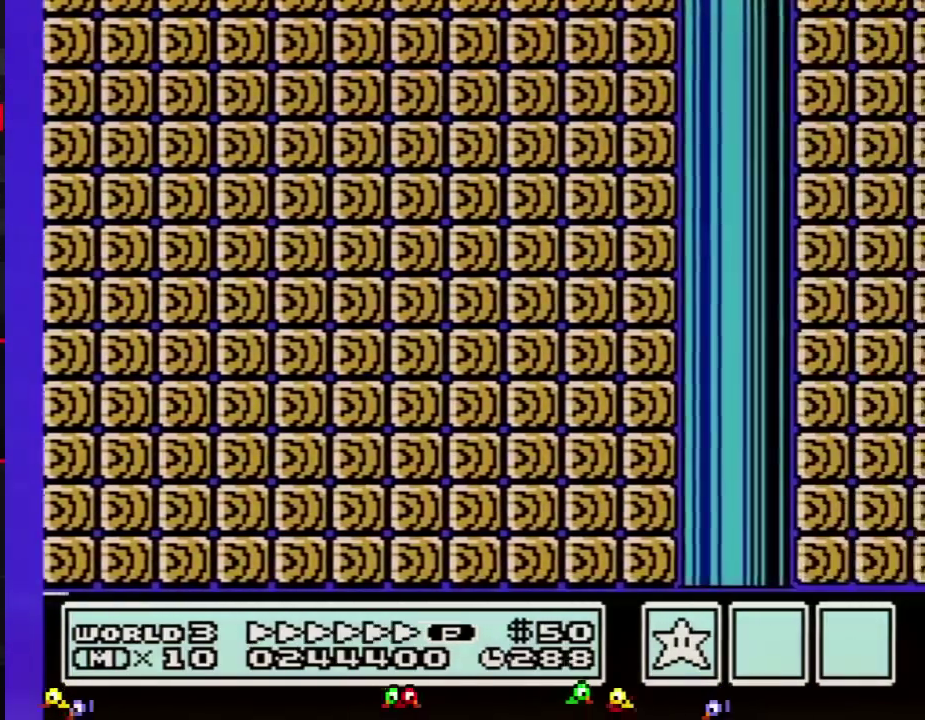
{"buttons": ["B", "DPAD_RIGHT"], "events": []}
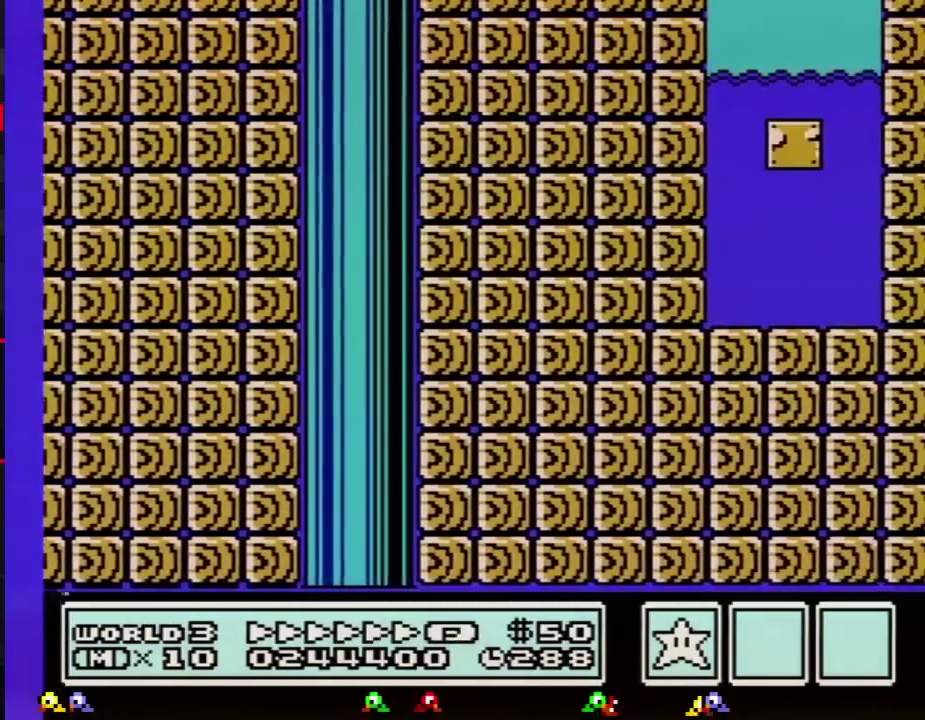
{"buttons": ["B", "DPAD_RIGHT"], "events": [[184, "A", "down"], [401, "A", "up"]]}
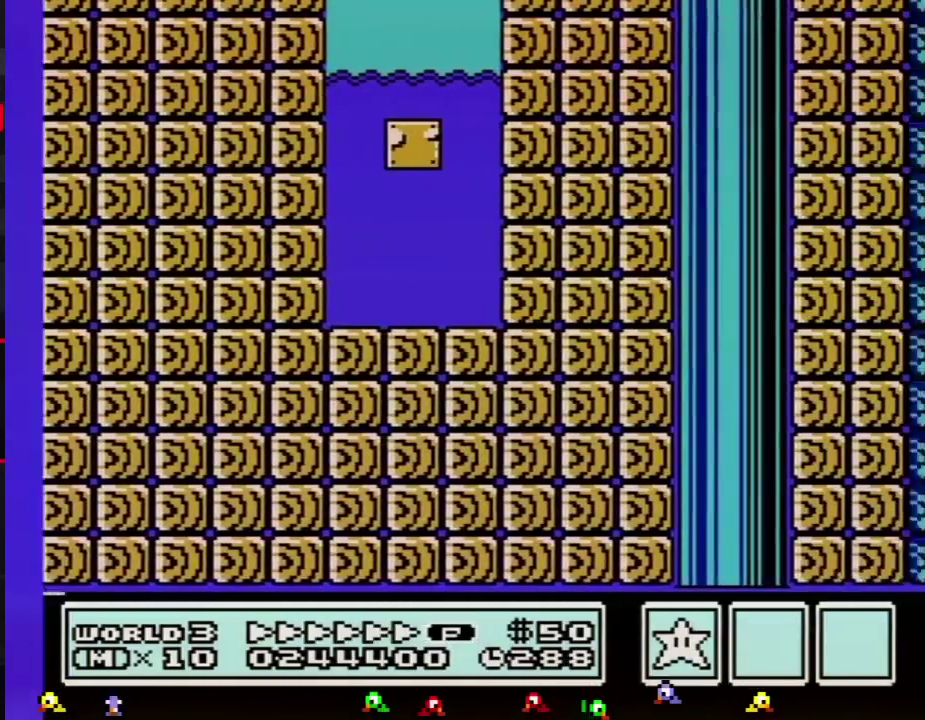
{"buttons": ["B", "DPAD_RIGHT"], "events": []}
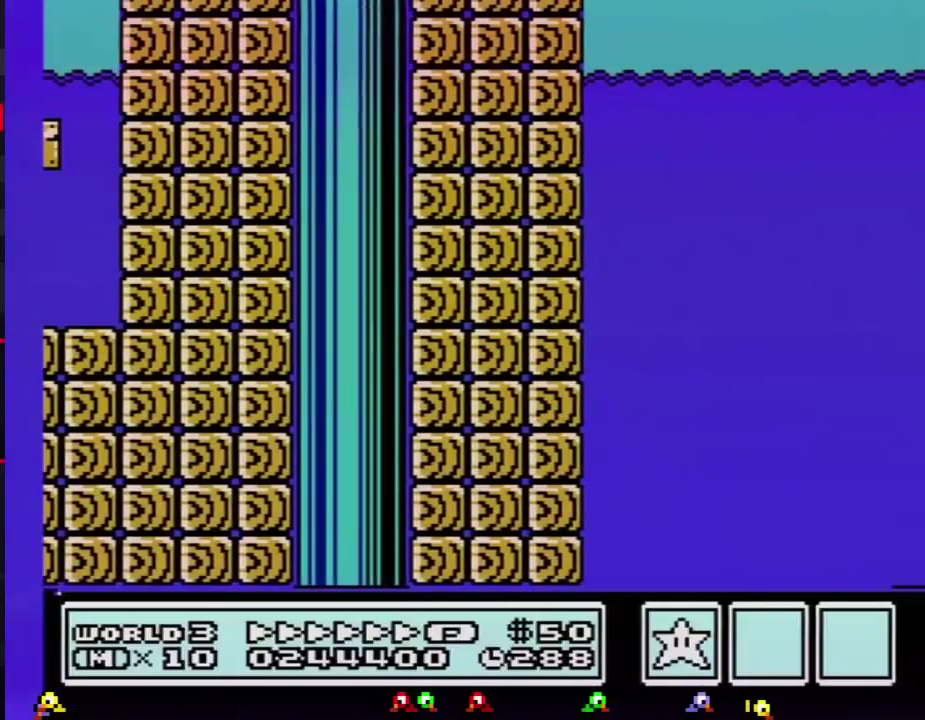
{"buttons": ["A", "B", "DPAD_RIGHT"], "events": [[117, "A", "down"]]}
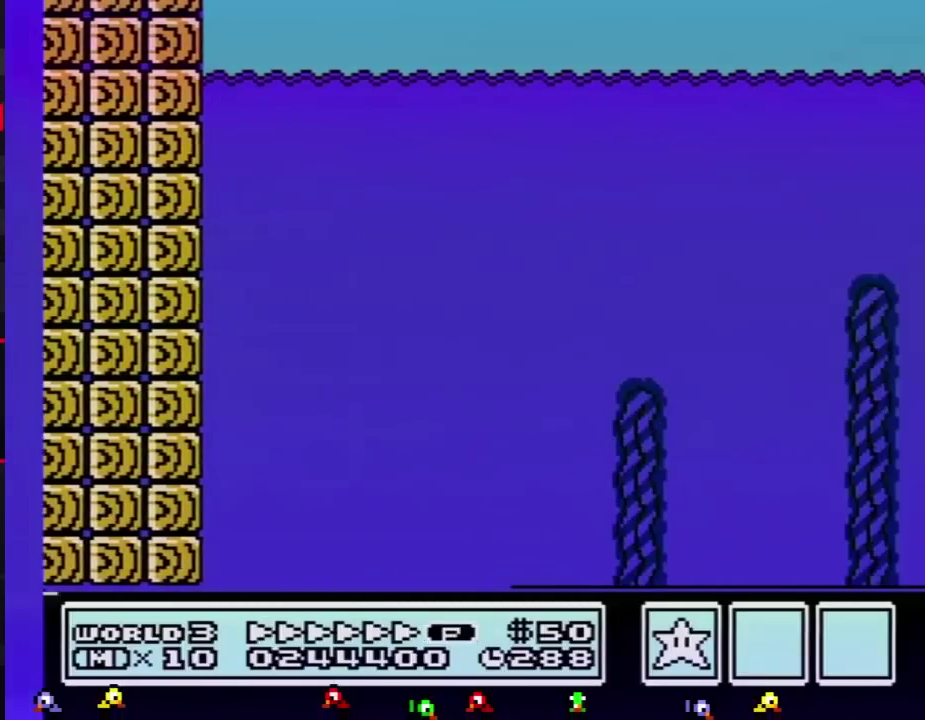
{"buttons": ["A", "B", "DPAD_RIGHT"], "events": []}
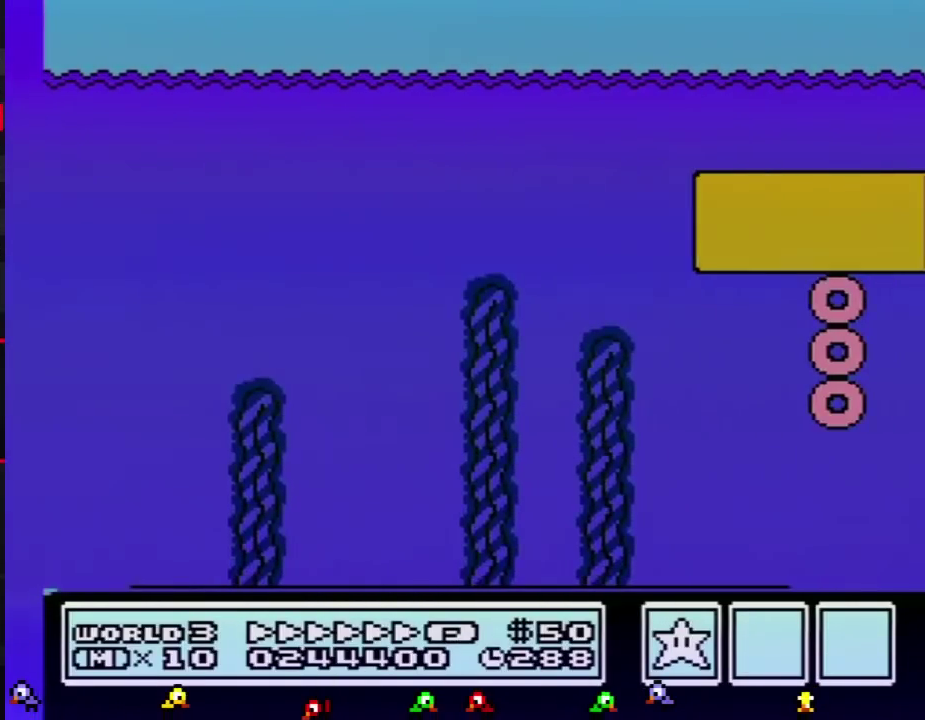
{"buttons": ["B", "DPAD_RIGHT"], "events": [[501, "A", "up"]]}
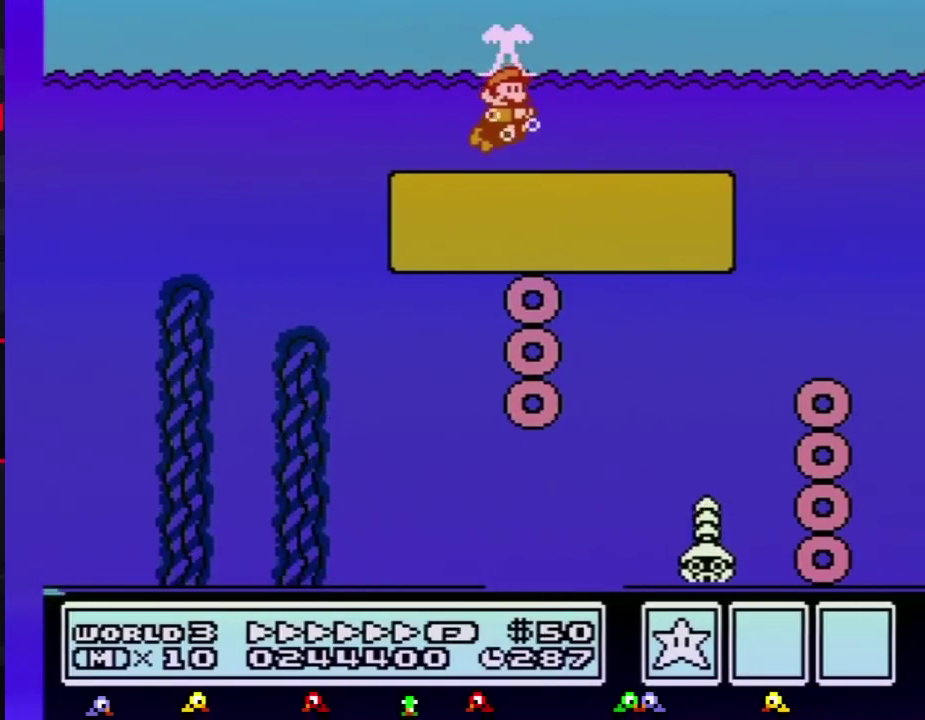
{"buttons": ["B", "DPAD_RIGHT"], "events": [[400, "A", "down"], [484, "A", "up"]]}
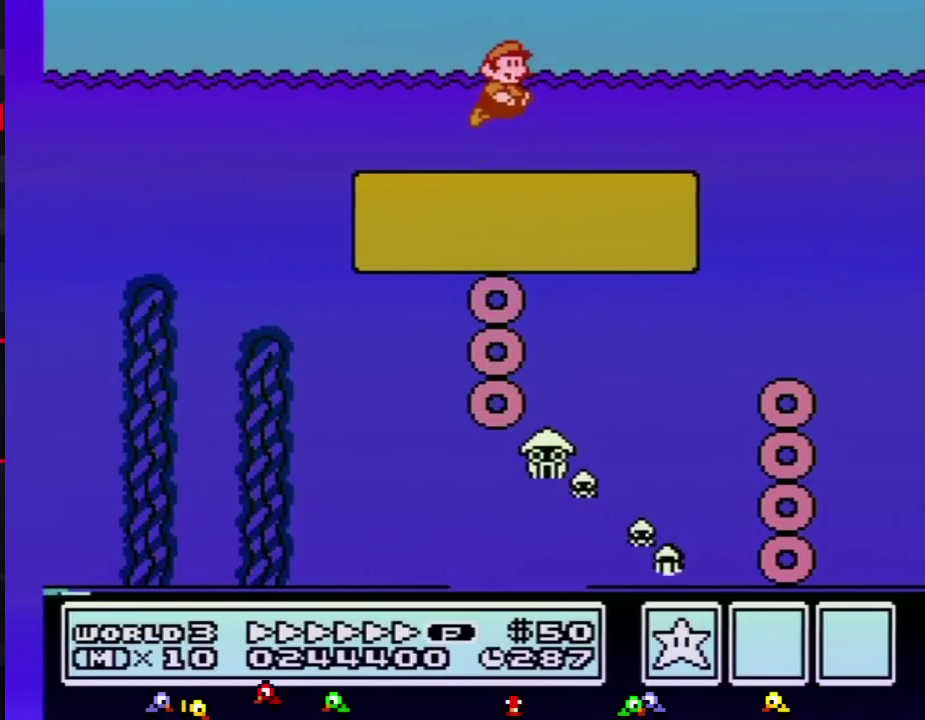
{"buttons": ["B", "DPAD_RIGHT"], "events": []}
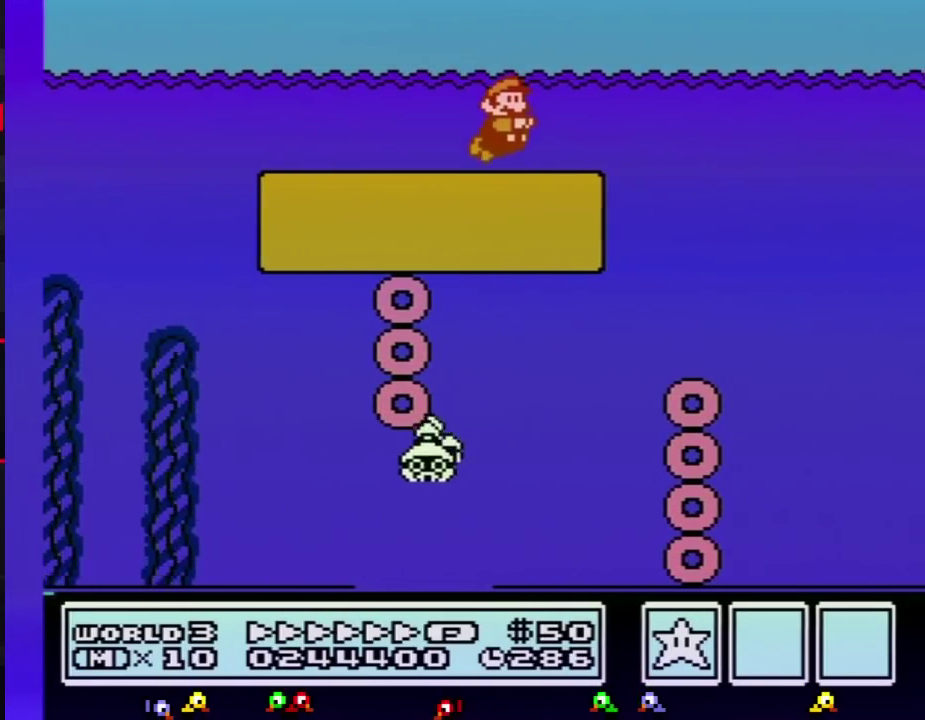
{"buttons": ["B", "DPAD_RIGHT"], "events": [[117, "A", "down"], [183, "A", "up"], [233, "A", "down"], [300, "A", "up"]]}
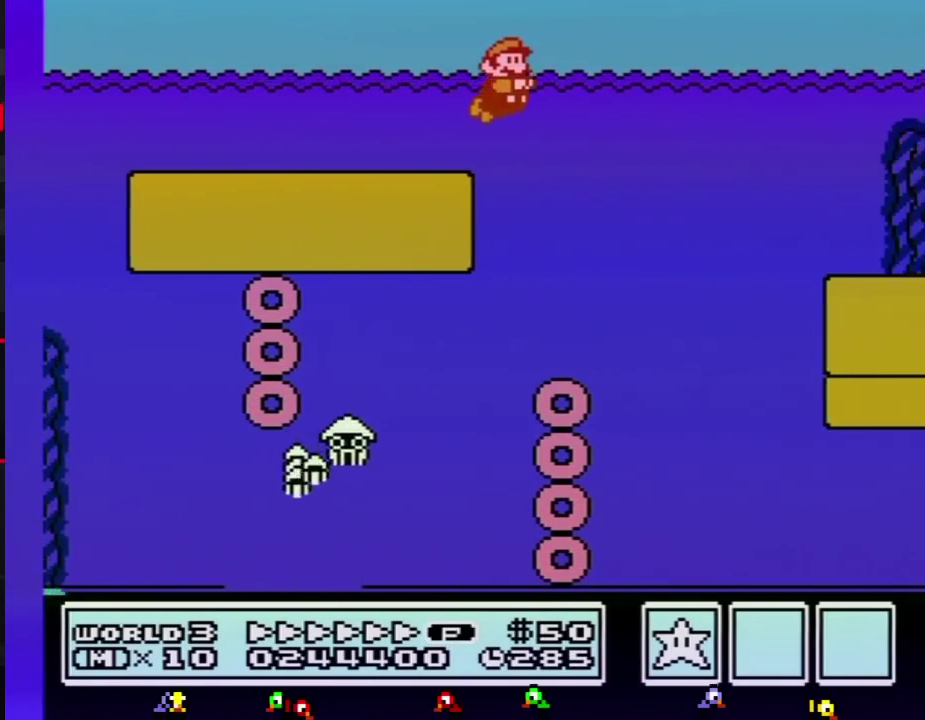
{"buttons": ["B", "DPAD_RIGHT"], "events": []}
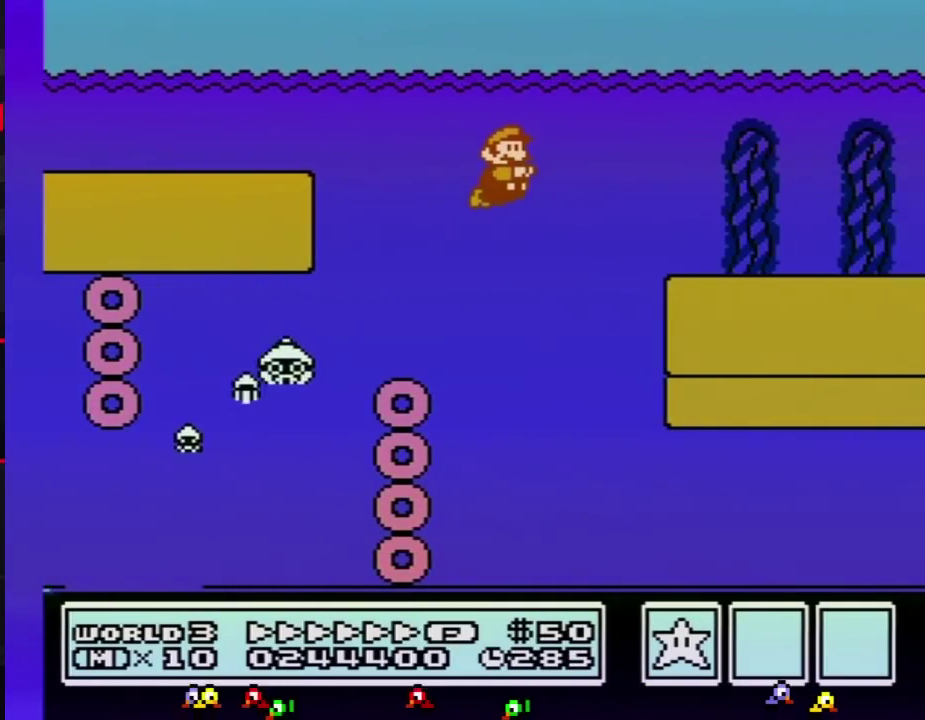
{"buttons": ["A", "B", "DPAD_RIGHT"], "events": [[267, "A", "down"], [334, "A", "up"], [400, "A", "down"]]}
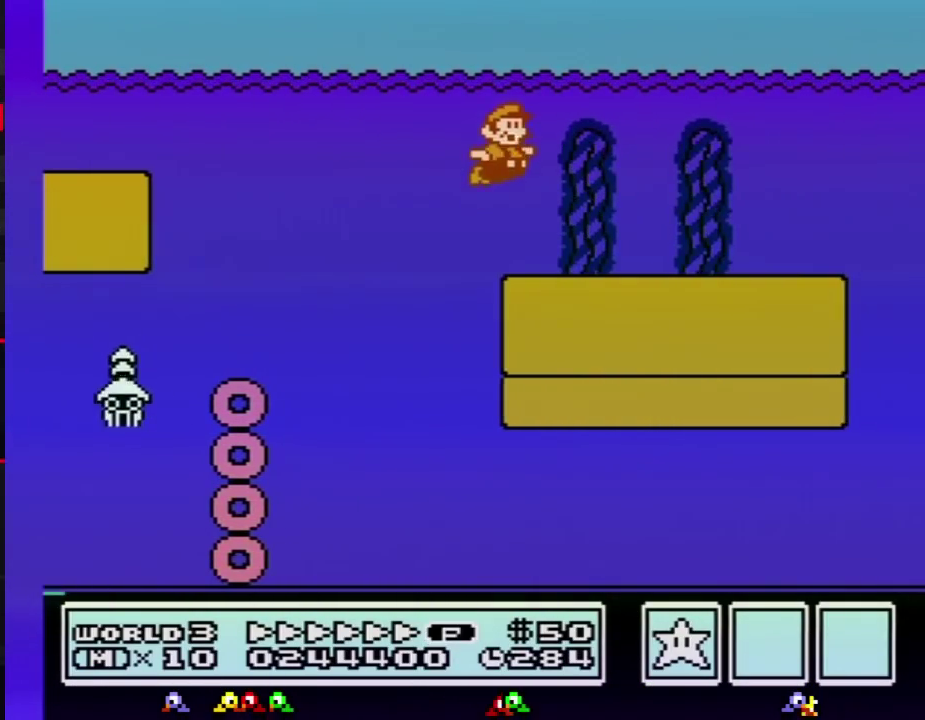
{"buttons": ["B", "DPAD_RIGHT"], "events": [[184, "A", "up"], [234, "A", "down"], [301, "A", "up"]]}
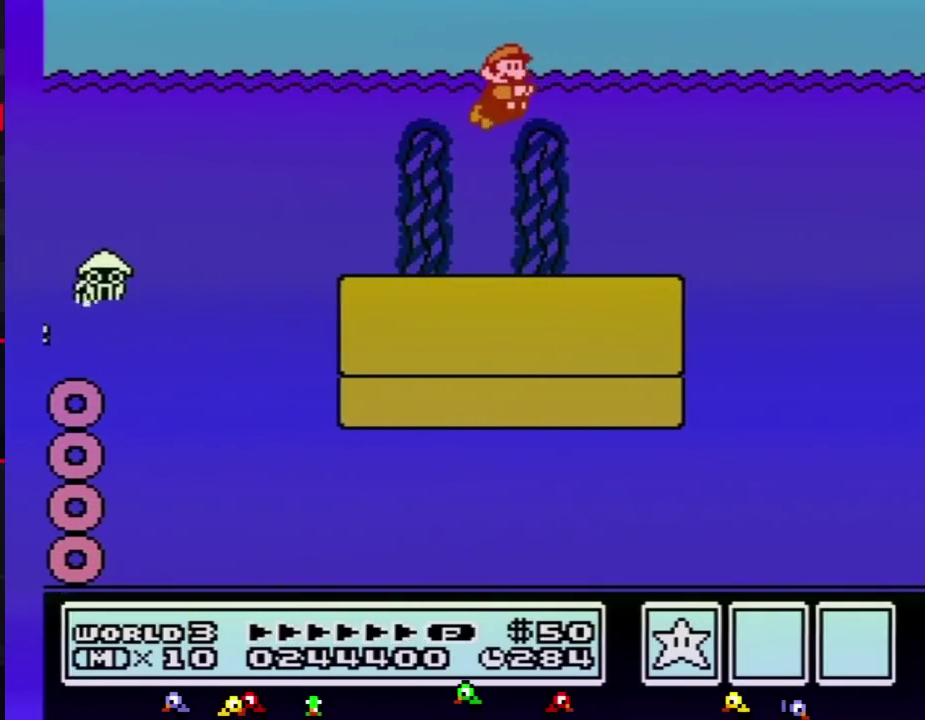
{"buttons": ["B", "DPAD_RIGHT"], "events": []}
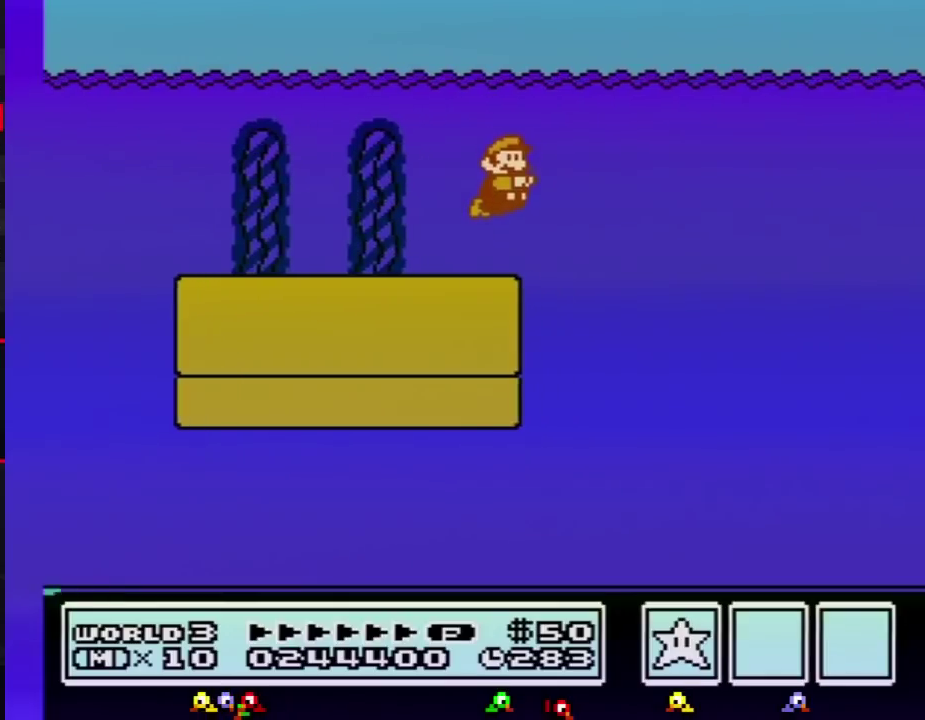
{"buttons": ["B", "DPAD_RIGHT"], "events": []}
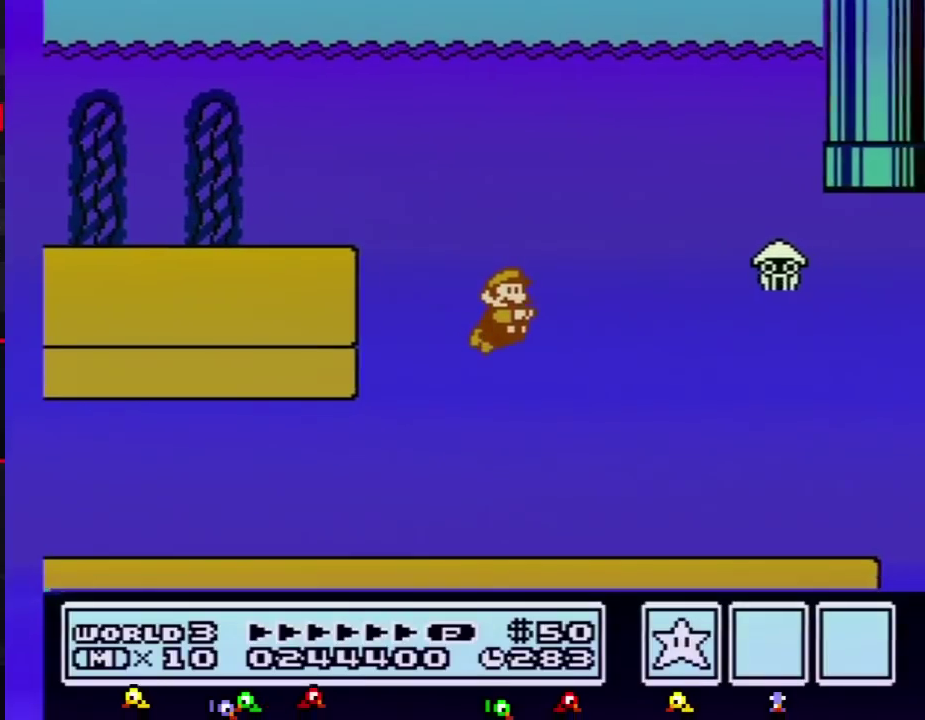
{"buttons": ["B", "DPAD_RIGHT"], "events": [[50, "A", "down"], [150, "A", "up"], [300, "A", "down"], [417, "A", "up"]]}
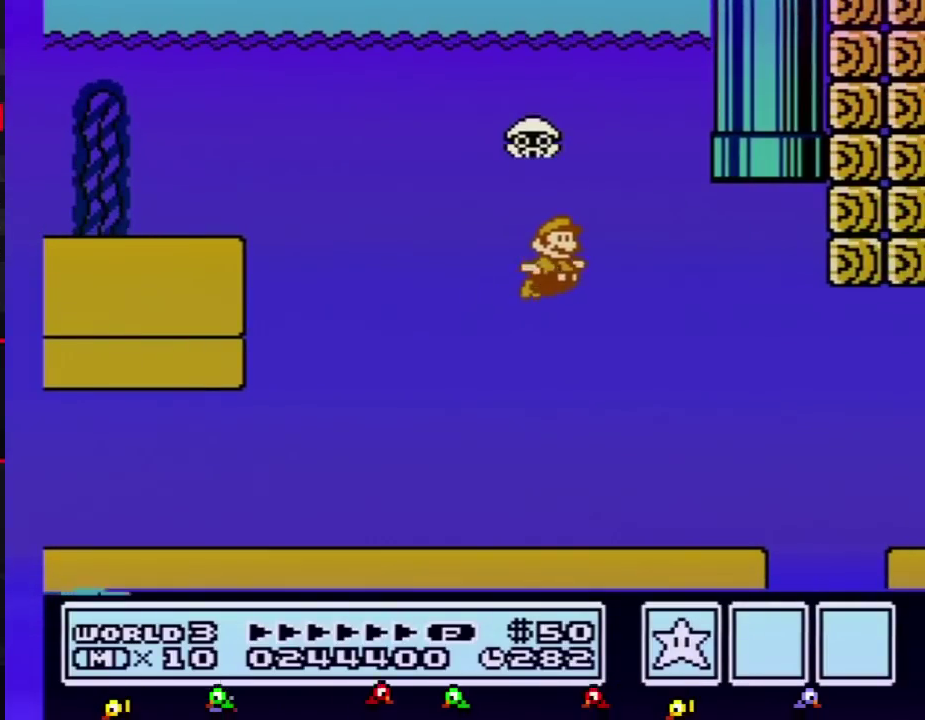
{"buttons": ["B", "DPAD_RIGHT"], "events": []}
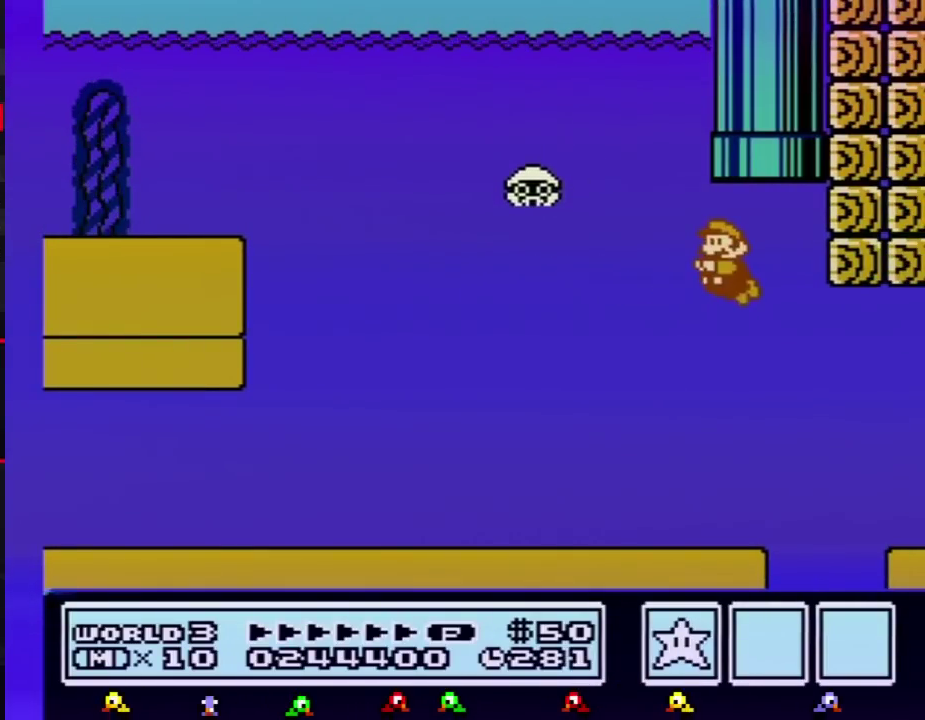
{"buttons": ["B"], "events": [[33, "A", "down"], [33, "DPAD_LEFT", "down"], [33, "DPAD_RIGHT", "up"], [67, "DPAD_UP", "down"], [100, "A", "up"], [167, "DPAD_LEFT", "up"], [183, "A", "down"], [400, "A", "up"], [467, "DPAD_UP", "up"]]}
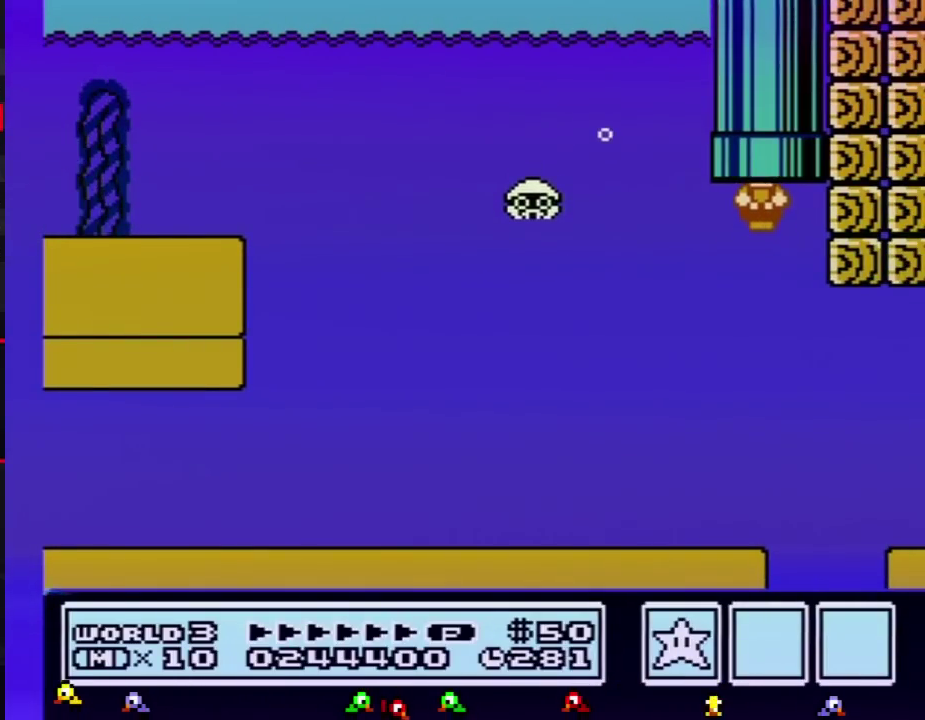
{"buttons": ["B"], "events": []}
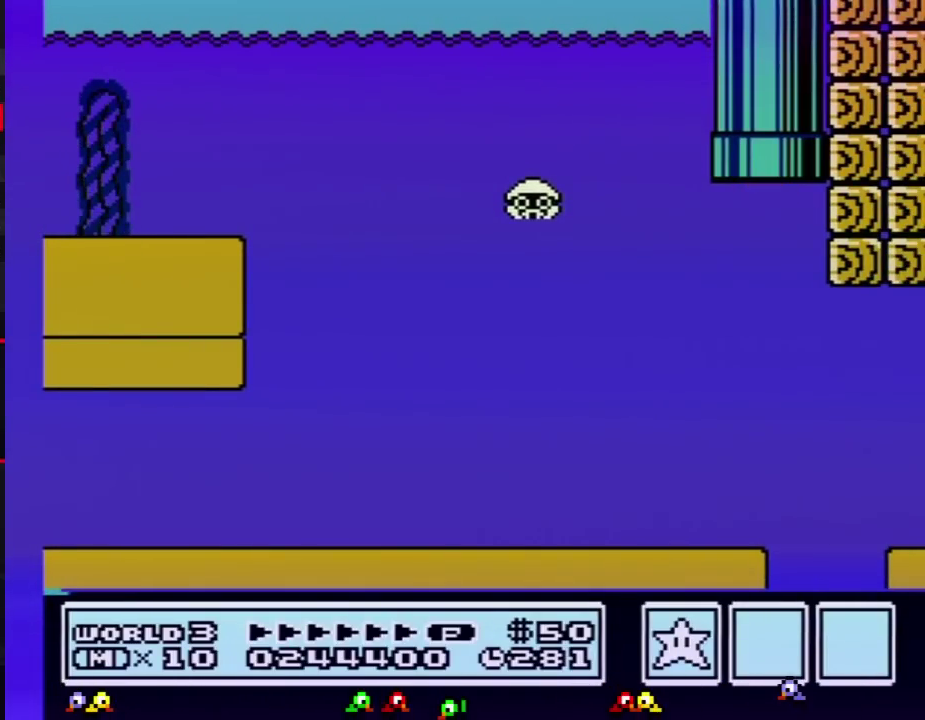
{"buttons": ["B", "DPAD_RIGHT"], "events": [[33, "DPAD_RIGHT", "down"]]}
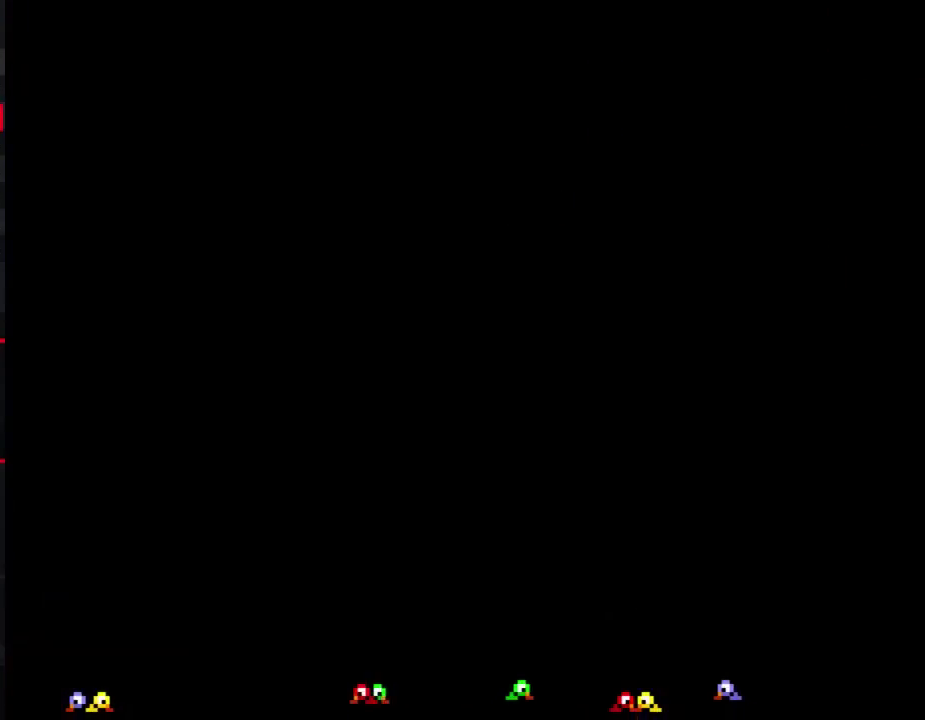
{"buttons": ["B", "DPAD_RIGHT"], "events": []}
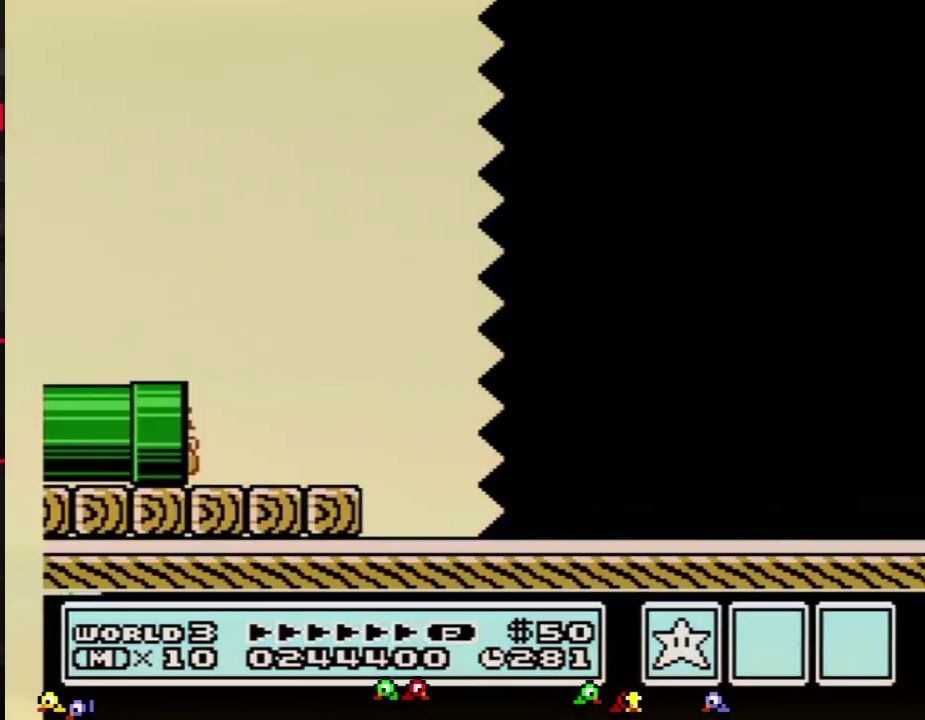
{"buttons": ["B", "DPAD_RIGHT"], "events": []}
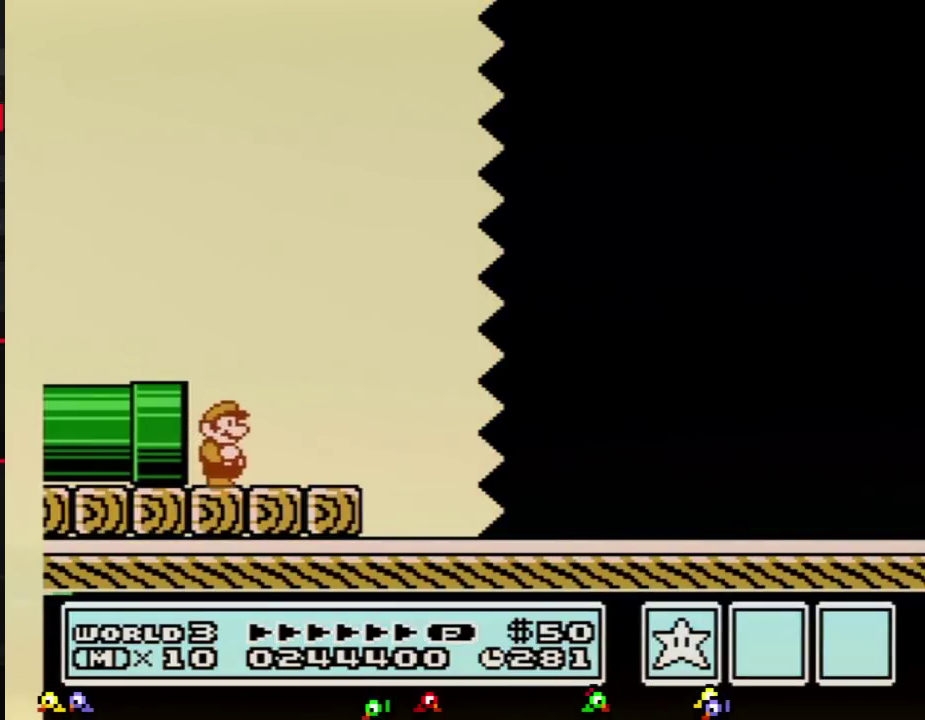
{"buttons": ["B", "DPAD_RIGHT"], "events": [[151, "A", "down"], [317, "A", "up"]]}
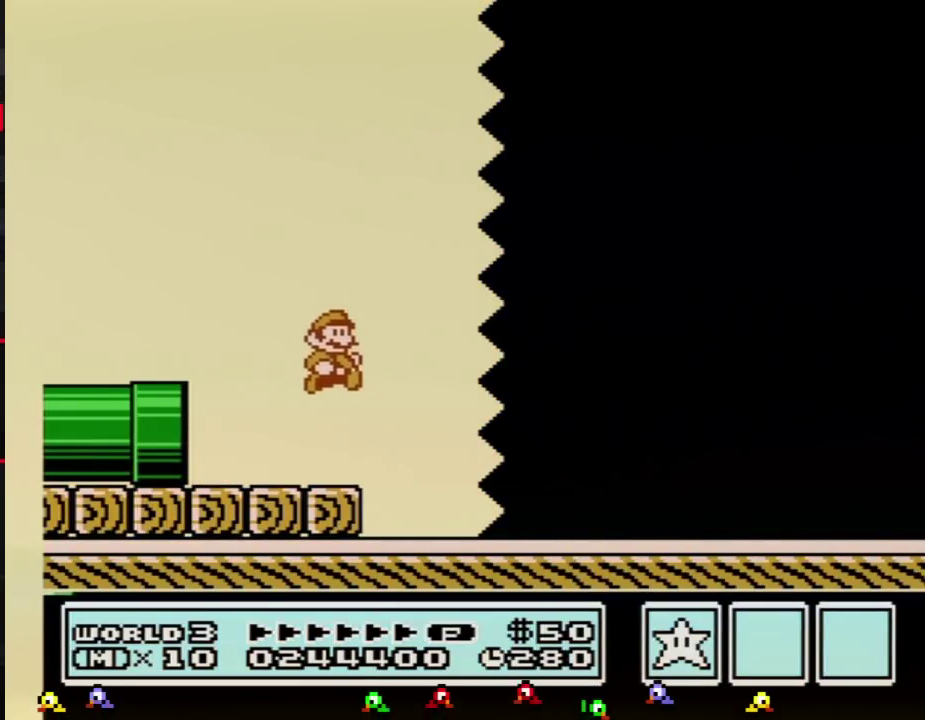
{"buttons": ["B", "DPAD_RIGHT"], "events": []}
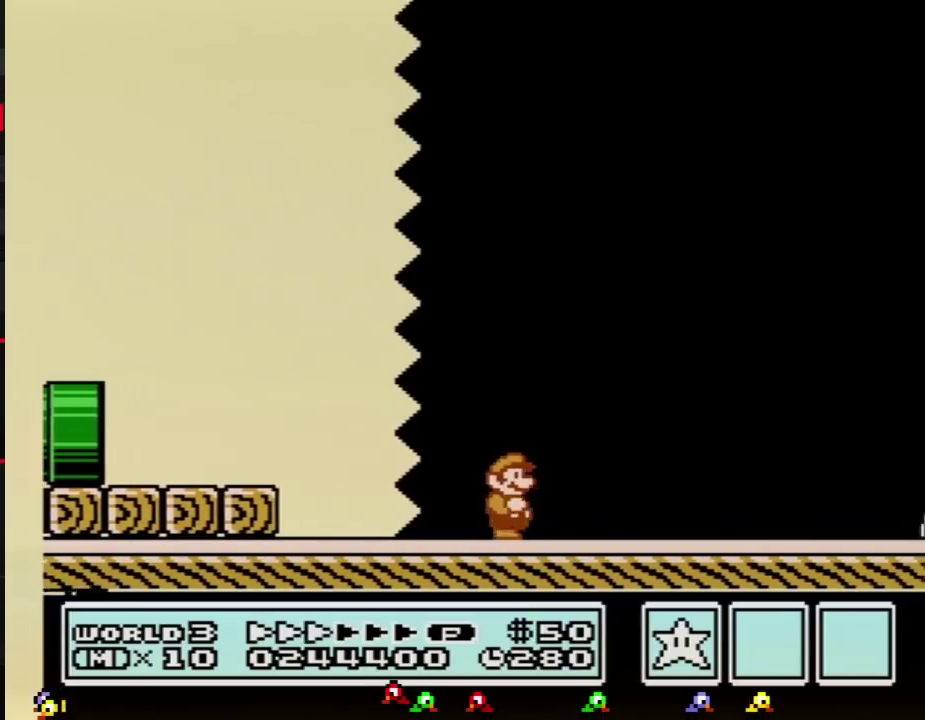
{"buttons": ["B", "DPAD_RIGHT"], "events": []}
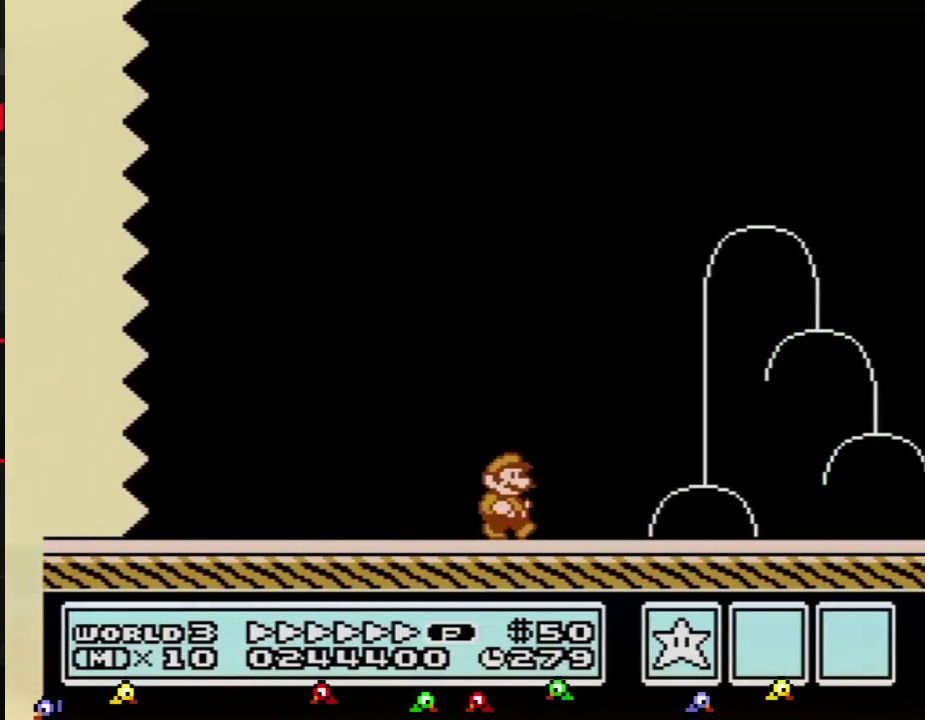
{"buttons": ["B", "DPAD_RIGHT"], "events": []}
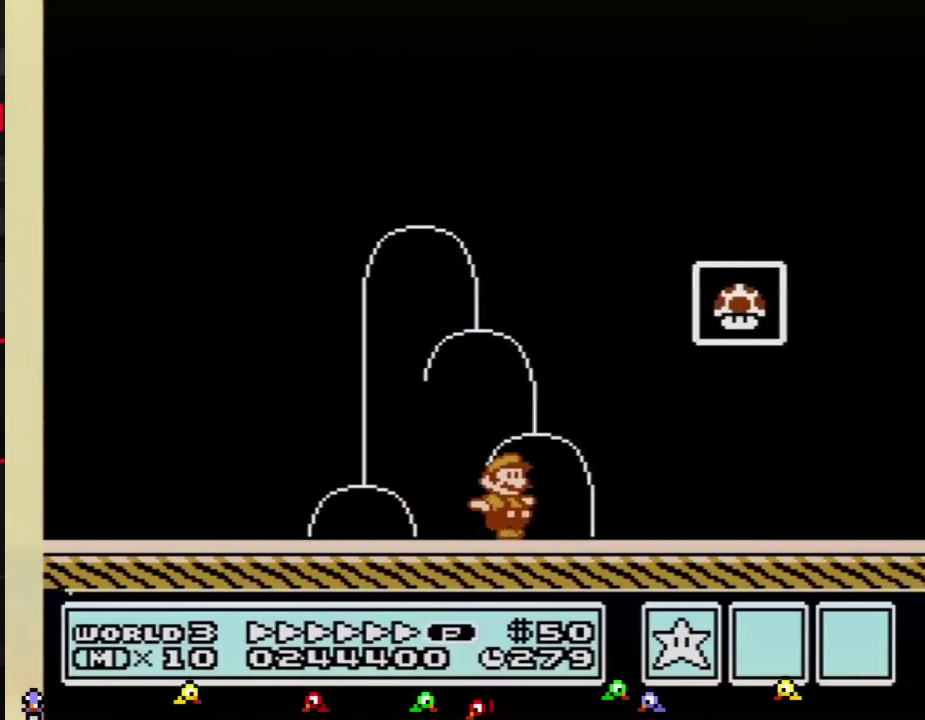
{"buttons": ["A", "B", "DPAD_RIGHT"], "events": [[117, "DPAD_LEFT", "down"], [117, "DPAD_RIGHT", "up"], [317, "A", "down"], [351, "DPAD_LEFT", "up"], [351, "DPAD_RIGHT", "down"]]}
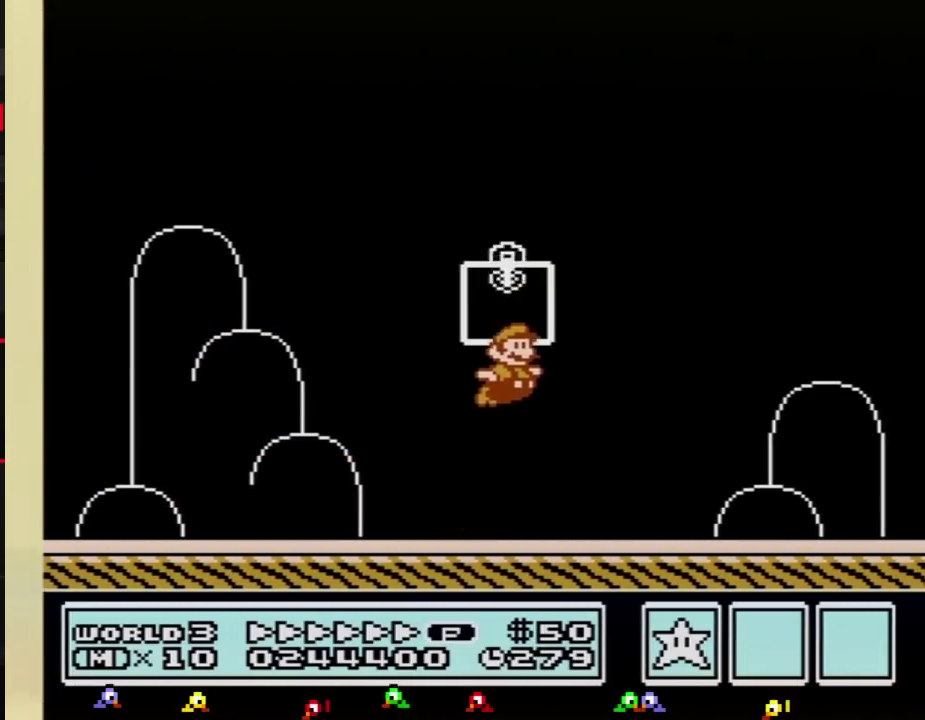
{"buttons": [], "events": [[150, "DPAD_RIGHT", "up"], [183, "A", "up"], [183, "B", "up"]]}